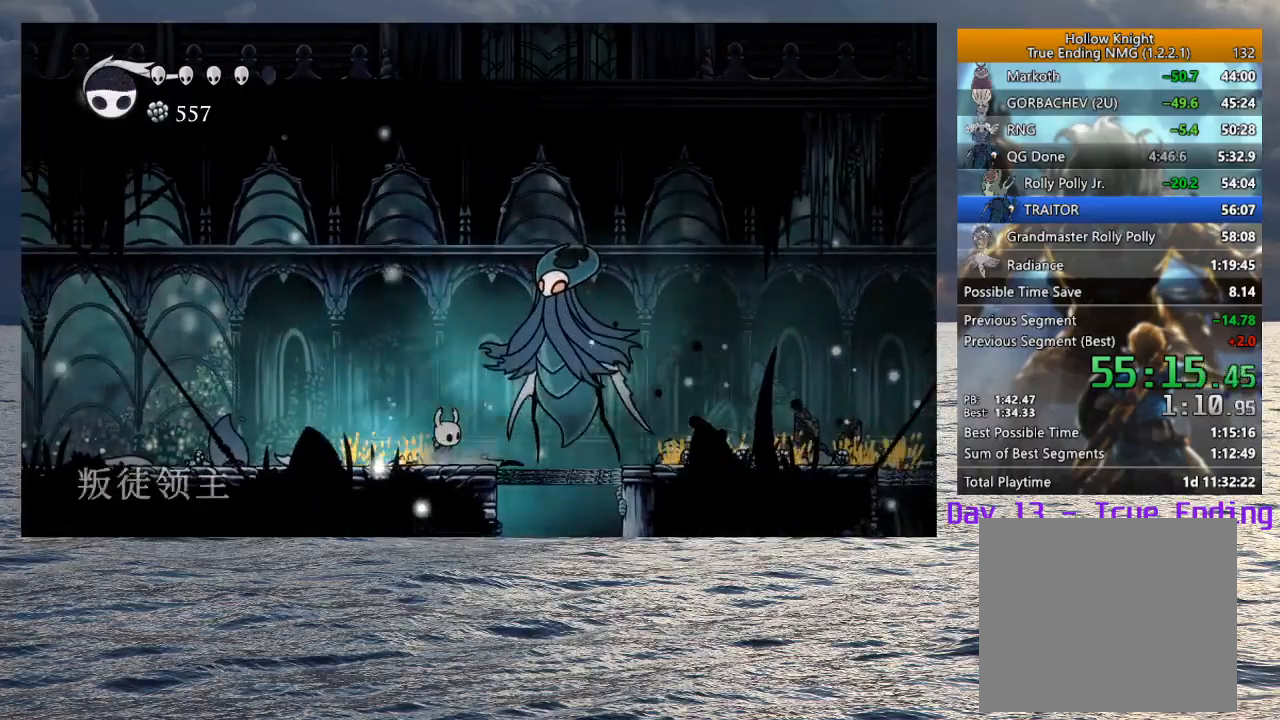
Gameplay with a controller (PlayStation layout); each line is a JSON object with the inputs held at the frame after it. "events" lists button and stick changes between this image and that frame as [ms after this image, input, new state], when the widget could be followed in between.
{"buttons": [], "left_stick": "right", "right_stick": "center", "events": [[67, "SQUARE", "down"], [83, "left_stick", "down-right"], [117, "SQUARE", "up"], [200, "SQUARE", "down"], [250, "left_stick", "right"], [283, "SQUARE", "up"], [367, "SQUARE", "down"], [450, "SQUARE", "up"]]}
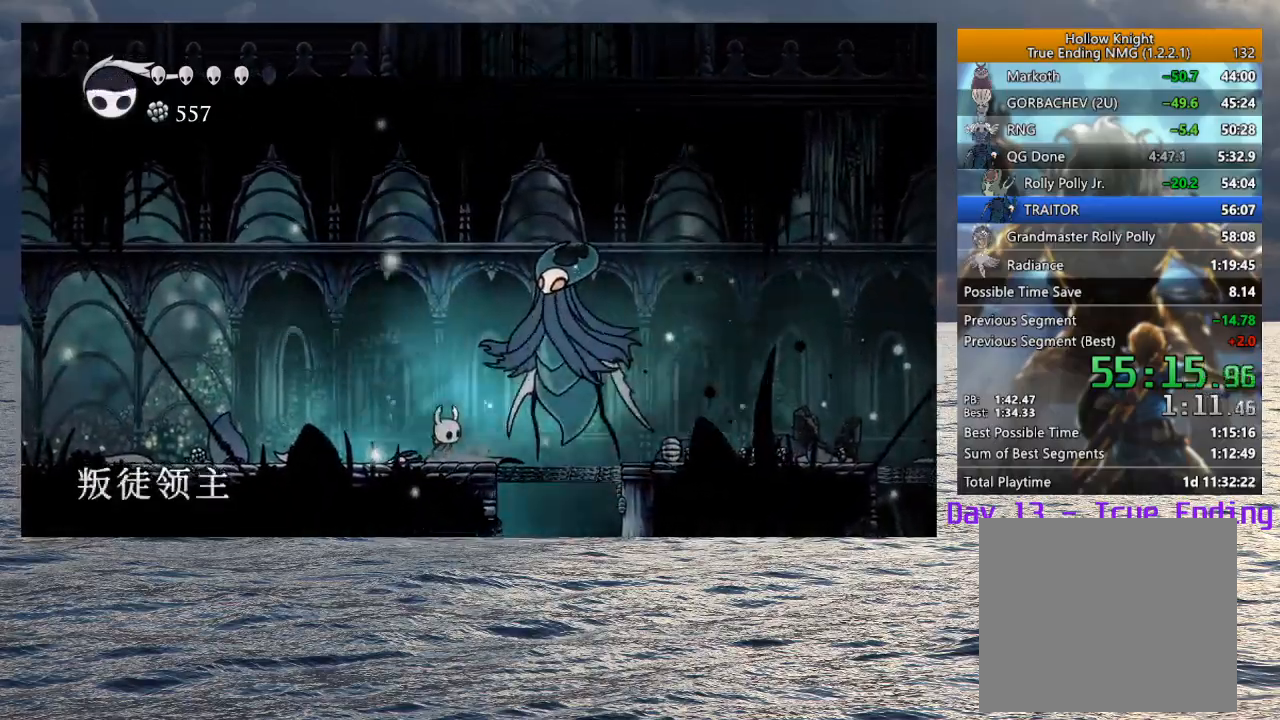
{"buttons": [], "left_stick": "center", "right_stick": "center", "events": [[33, "left_stick", "center"], [67, "SQUARE", "down"], [150, "SQUARE", "up"], [150, "left_stick", "down-right"], [217, "SQUARE", "down"], [250, "left_stick", "center"], [317, "SQUARE", "up"]]}
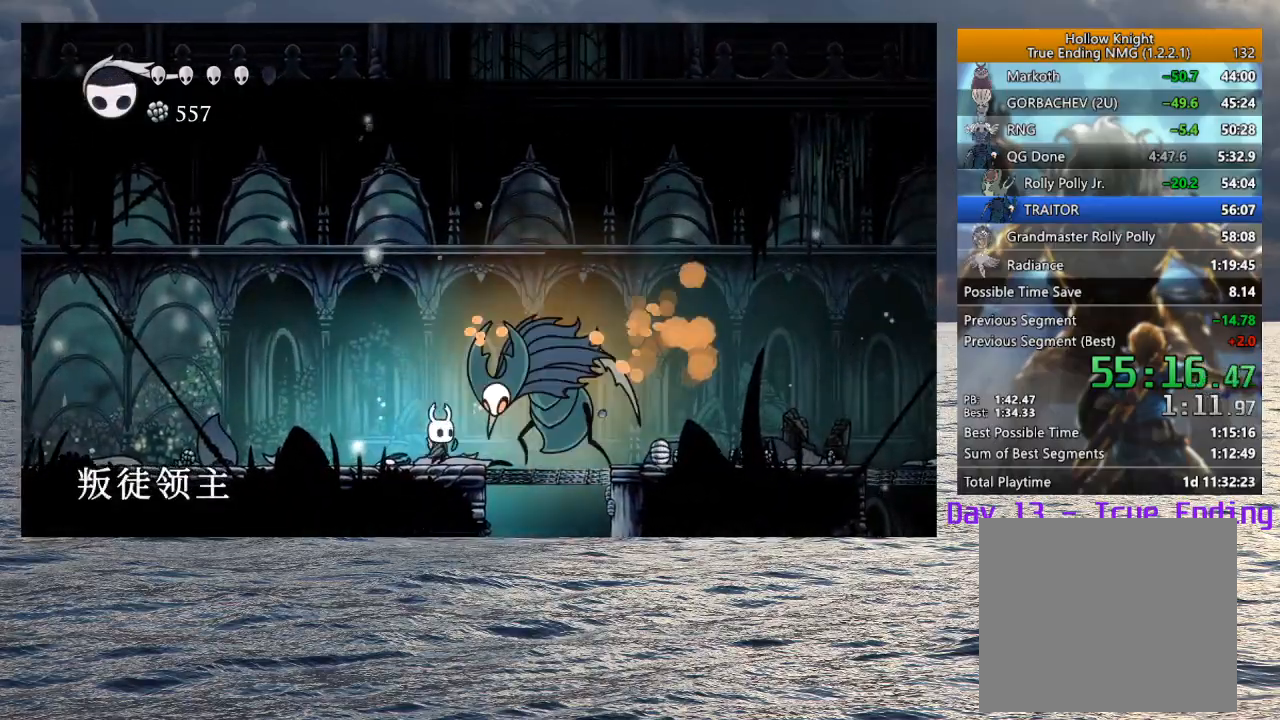
{"buttons": [], "left_stick": "left", "right_stick": "center", "events": [[33, "left_stick", "right"], [67, "SQUARE", "down"], [167, "left_stick", "center"], [183, "SQUARE", "up"], [400, "left_stick", "left"]]}
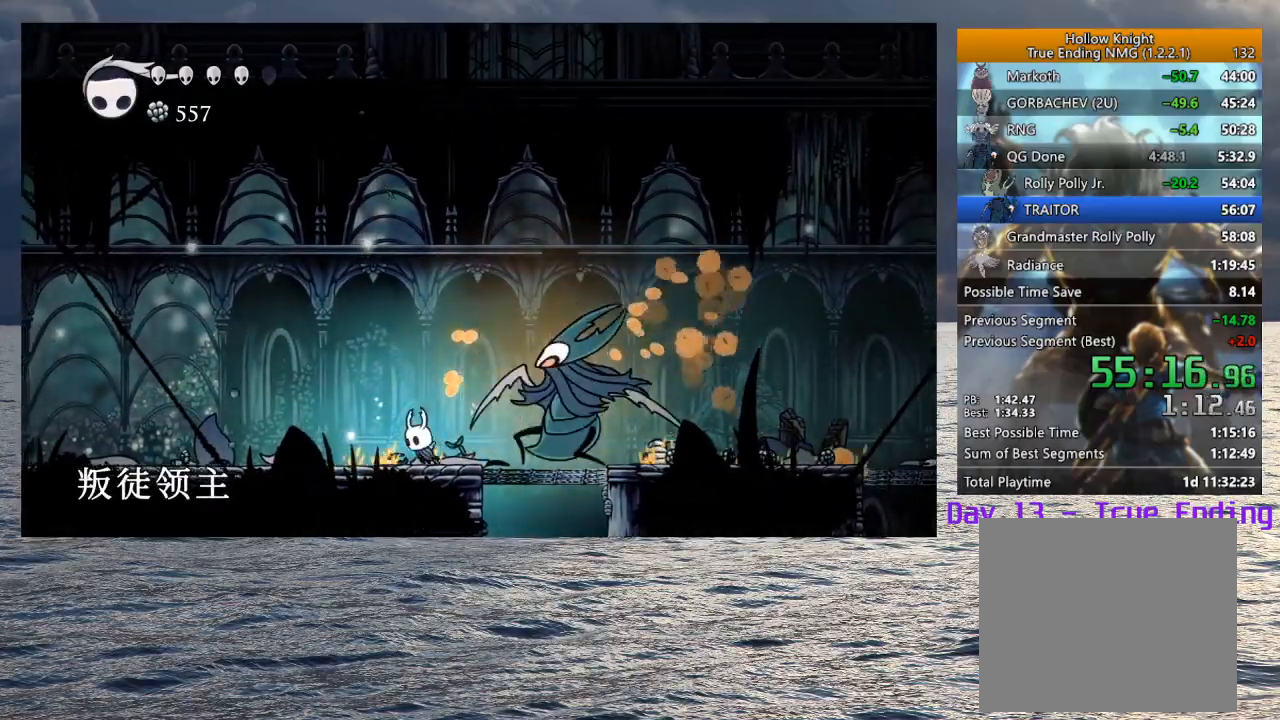
{"buttons": ["R2"], "left_stick": "left", "right_stick": "center", "events": [[50, "CROSS", "down"], [283, "CROSS", "up"], [417, "R2", "down"]]}
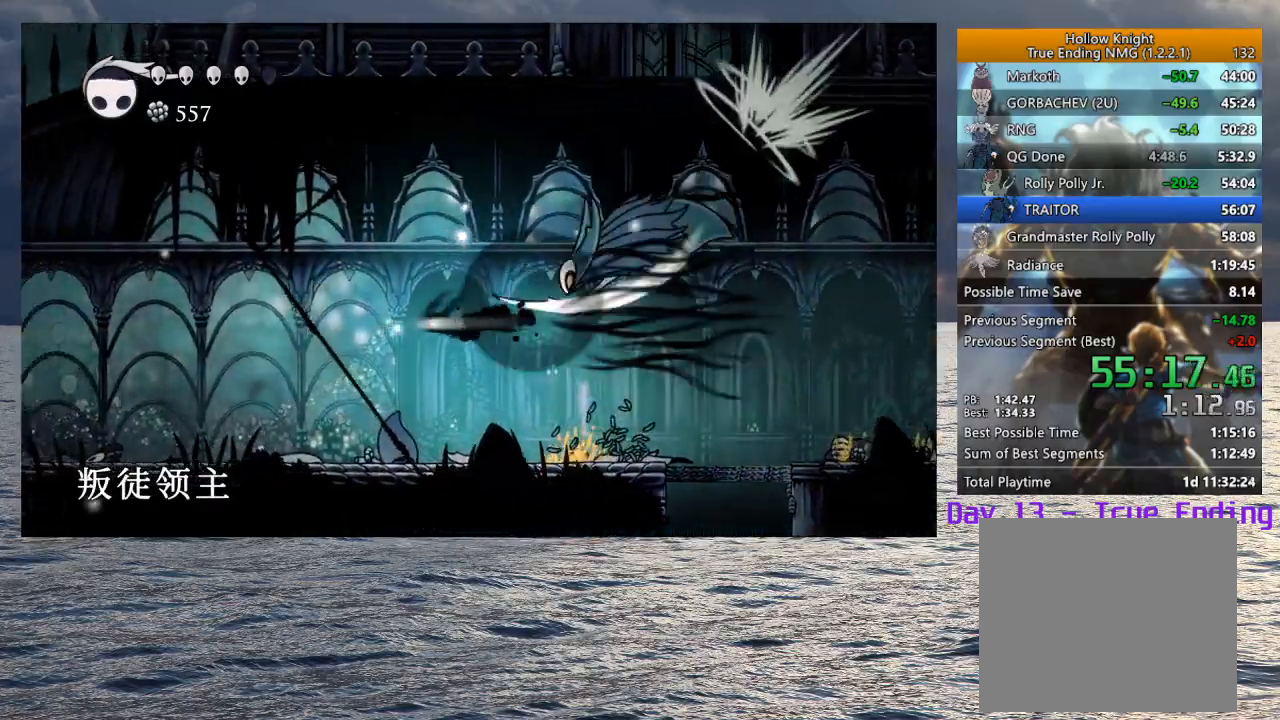
{"buttons": ["R1"], "left_stick": "center", "right_stick": "center", "events": [[33, "R2", "up"], [50, "left_stick", "right"], [283, "left_stick", "center"], [417, "SQUARE", "down"], [483, "SQUARE", "up"], [500, "R1", "down"]]}
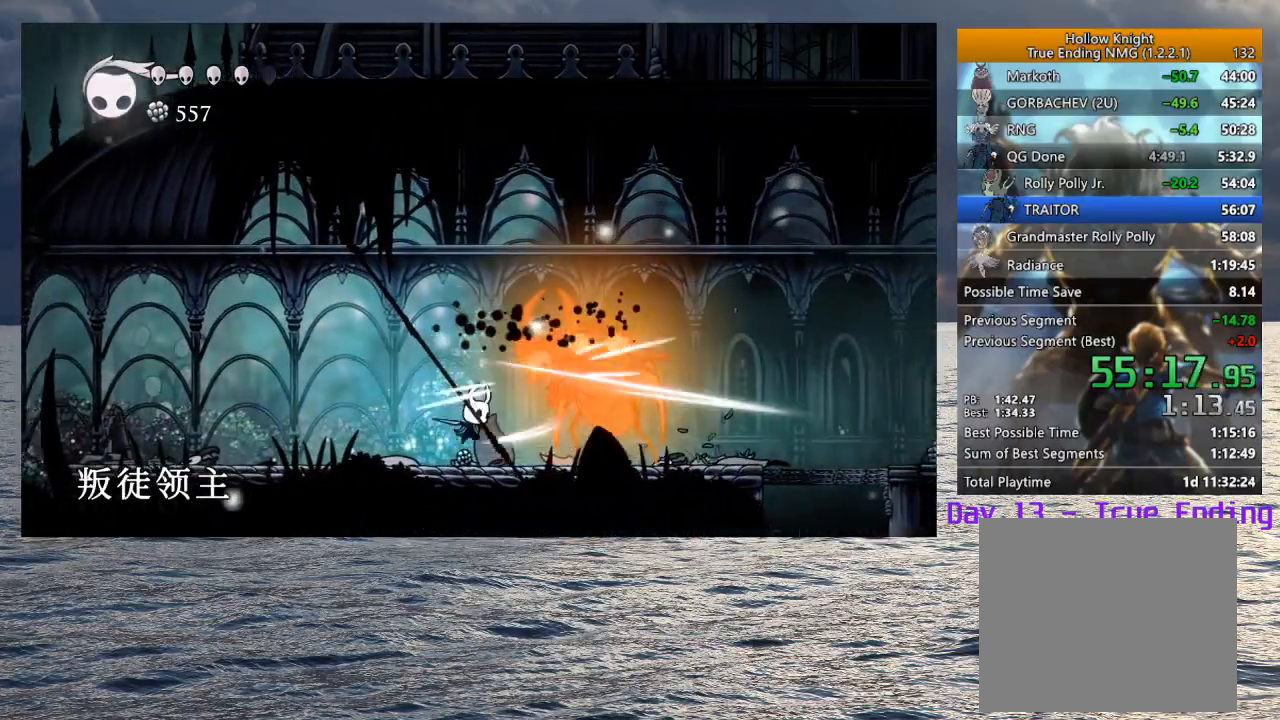
{"buttons": ["SQUARE"], "left_stick": "center", "right_stick": "center", "events": [[117, "R1", "up"], [317, "left_stick", "right"], [467, "SQUARE", "down"], [467, "left_stick", "center"]]}
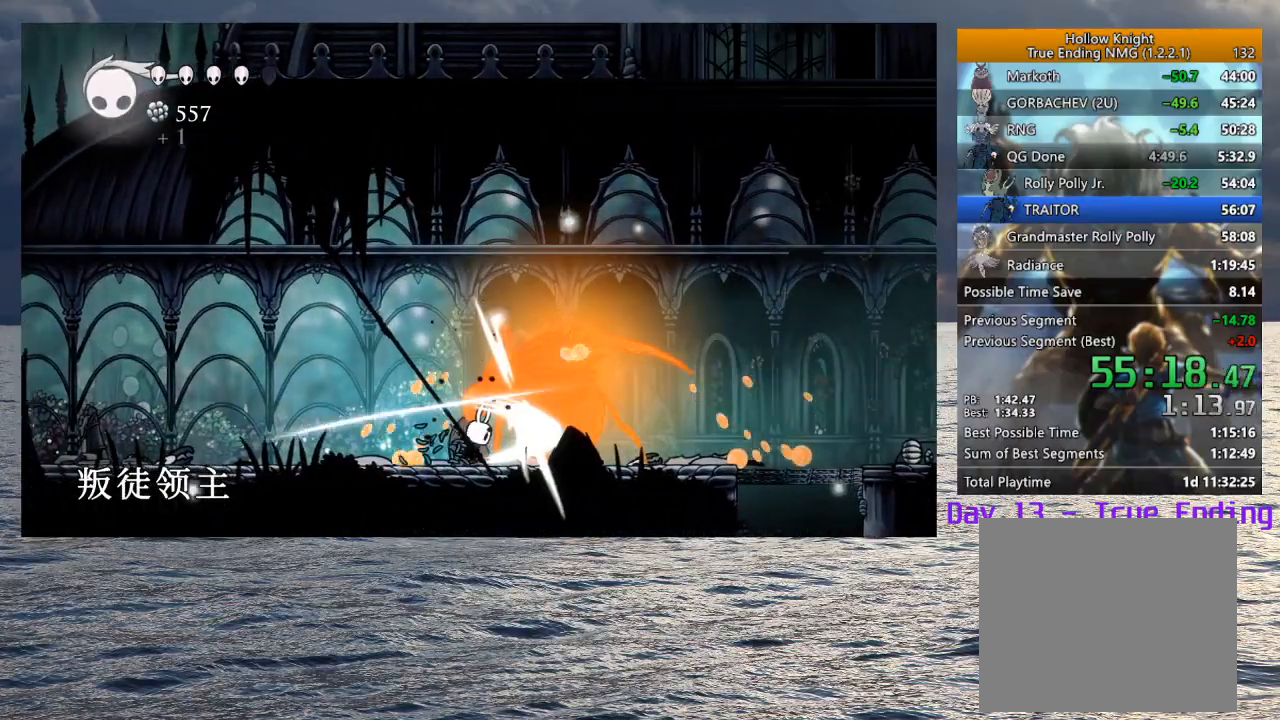
{"buttons": ["CROSS", "SQUARE"], "left_stick": "down", "right_stick": "center", "events": [[50, "SQUARE", "up"], [150, "left_stick", "left"], [217, "CROSS", "down"], [383, "SQUARE", "down"], [383, "left_stick", "down"]]}
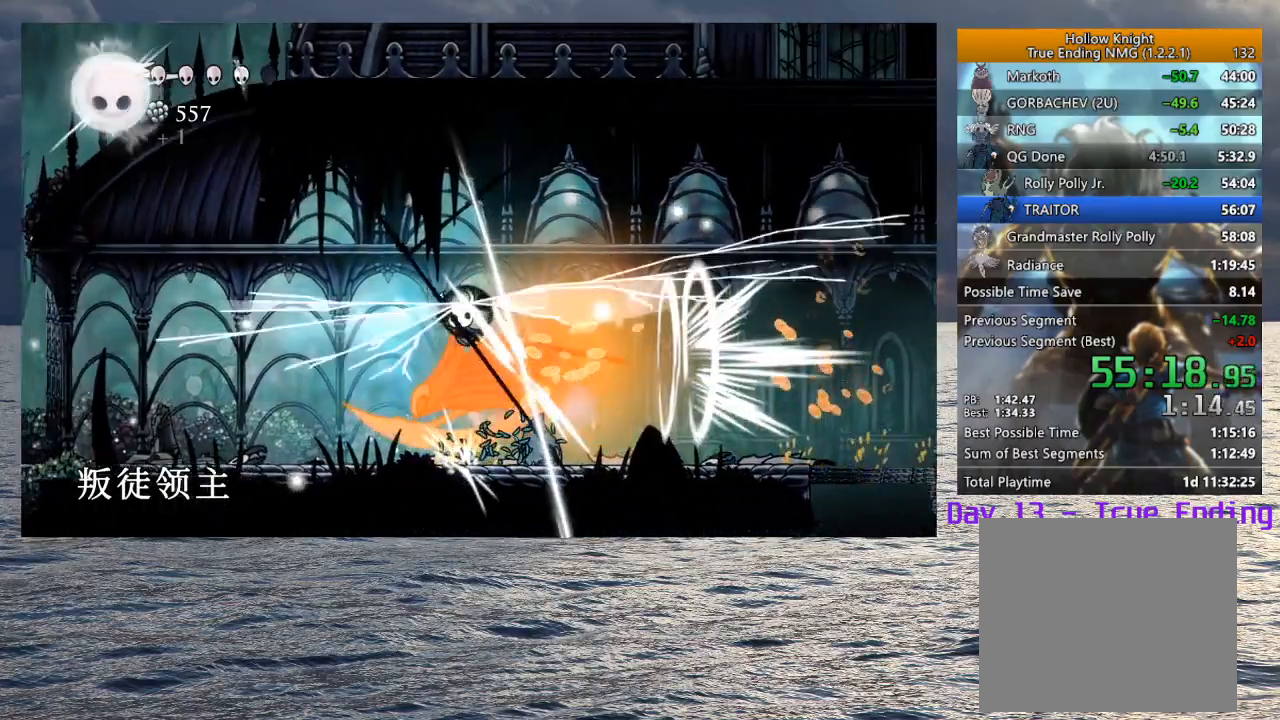
{"buttons": [], "left_stick": "right", "right_stick": "center", "events": [[17, "CROSS", "up"], [33, "SQUARE", "up"], [50, "left_stick", "down-left"], [217, "left_stick", "right"]]}
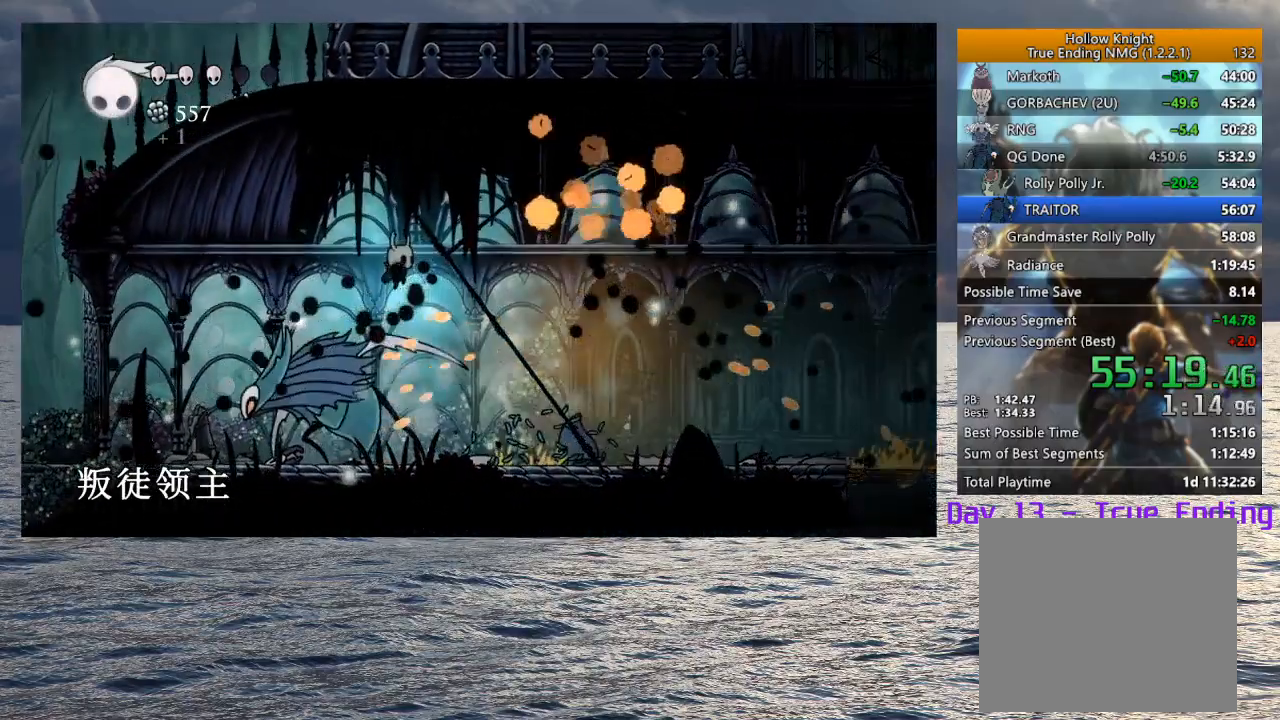
{"buttons": [], "left_stick": "center", "right_stick": "center", "events": [[67, "left_stick", "left"], [233, "SQUARE", "down"], [250, "left_stick", "center"], [333, "SQUARE", "up"], [350, "R1", "down"], [450, "R1", "up"]]}
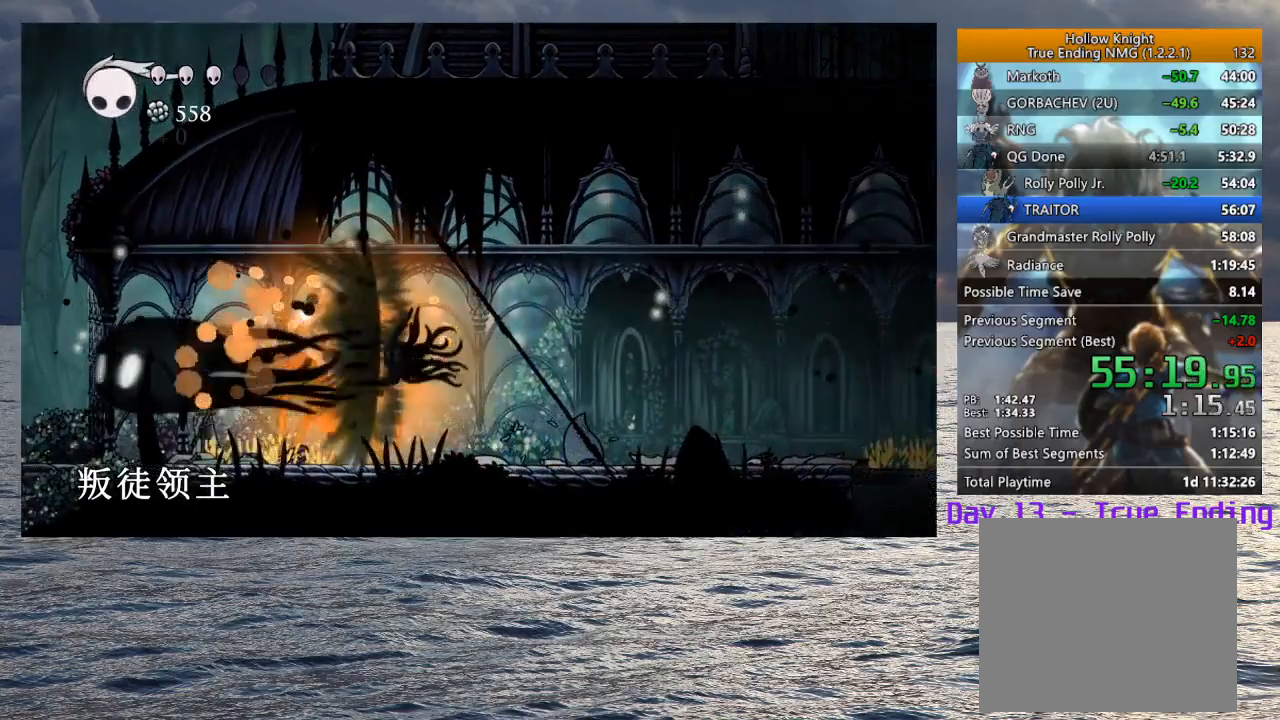
{"buttons": [], "left_stick": "right", "right_stick": "center", "events": [[200, "left_stick", "right"]]}
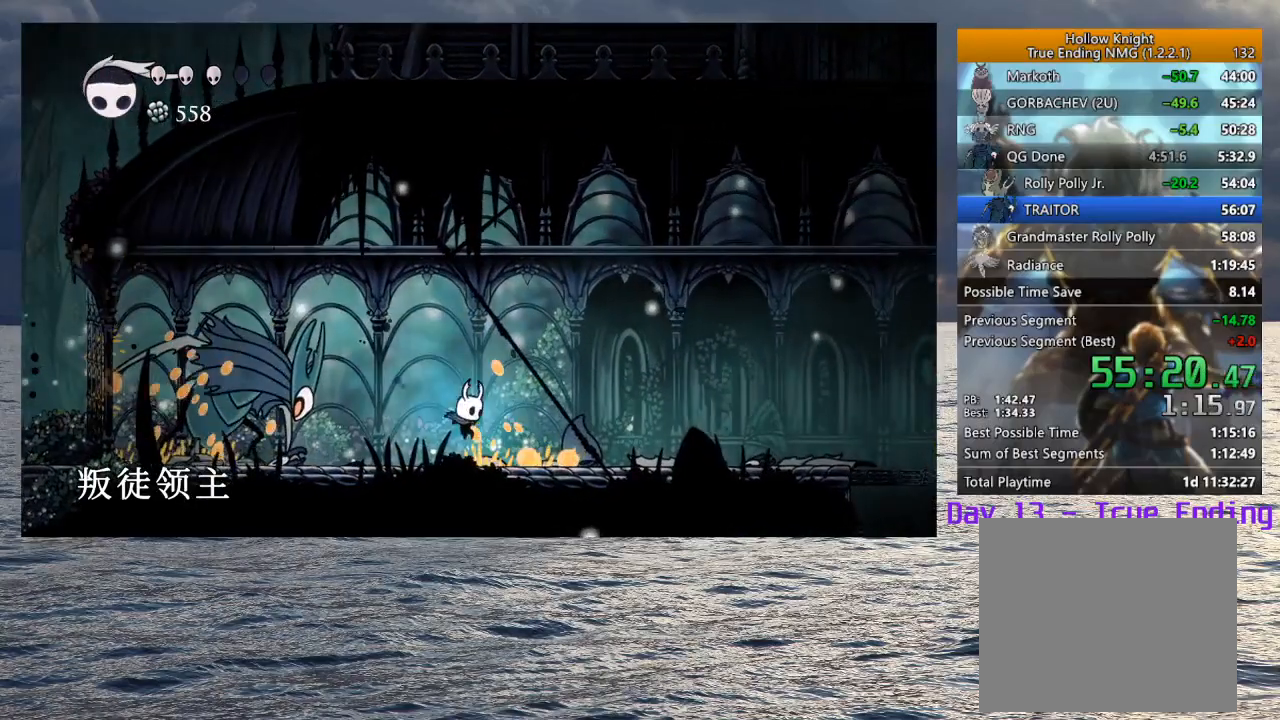
{"buttons": ["SQUARE"], "left_stick": "down", "right_stick": "center", "events": [[133, "CROSS", "down"], [133, "left_stick", "left"], [350, "left_stick", "down-left"], [417, "CROSS", "up"], [467, "SQUARE", "down"], [483, "left_stick", "down"]]}
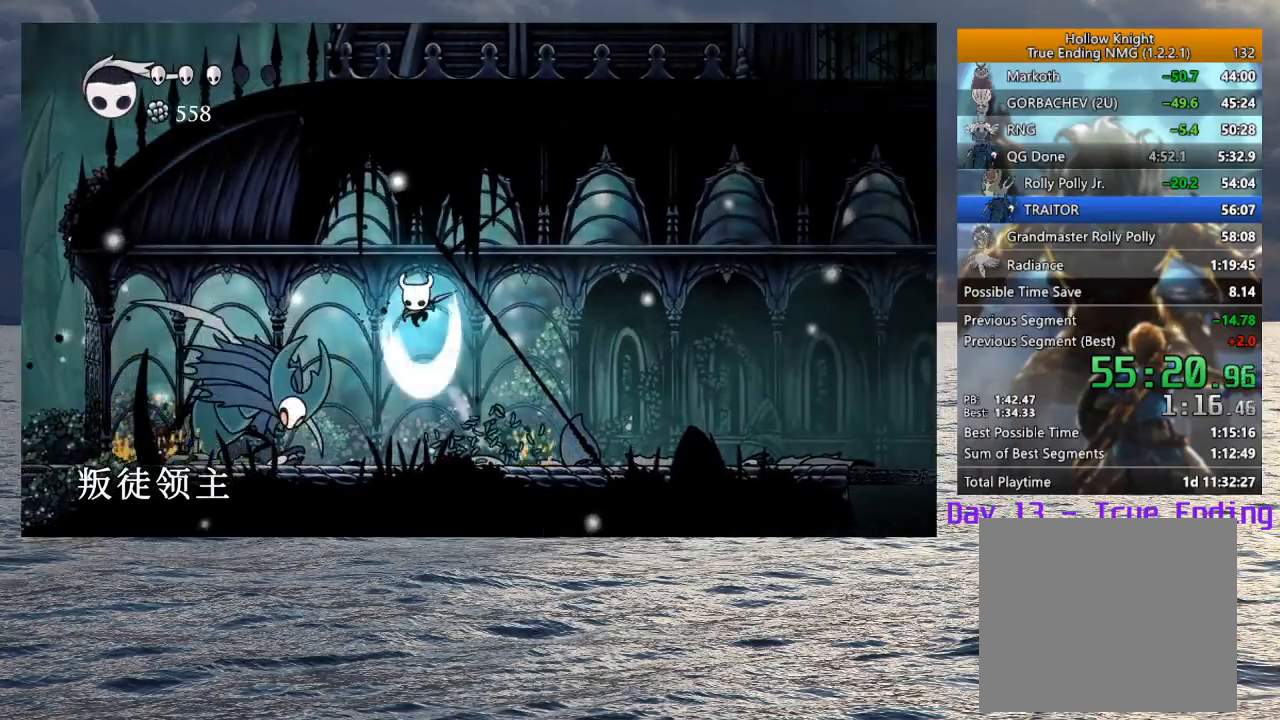
{"buttons": [], "left_stick": "left", "right_stick": "center", "events": [[50, "SQUARE", "up"], [233, "left_stick", "left"]]}
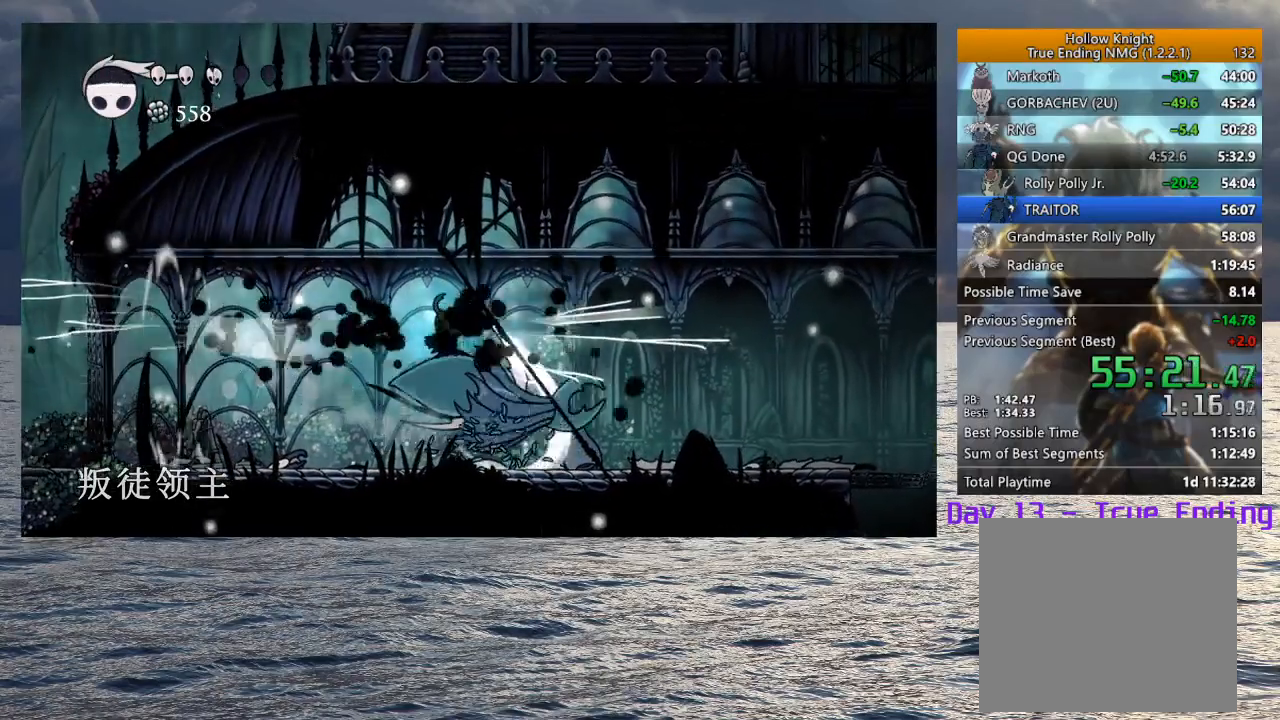
{"buttons": ["SQUARE"], "left_stick": "center", "right_stick": "center", "events": [[367, "left_stick", "right"], [433, "SQUARE", "down"], [500, "left_stick", "center"]]}
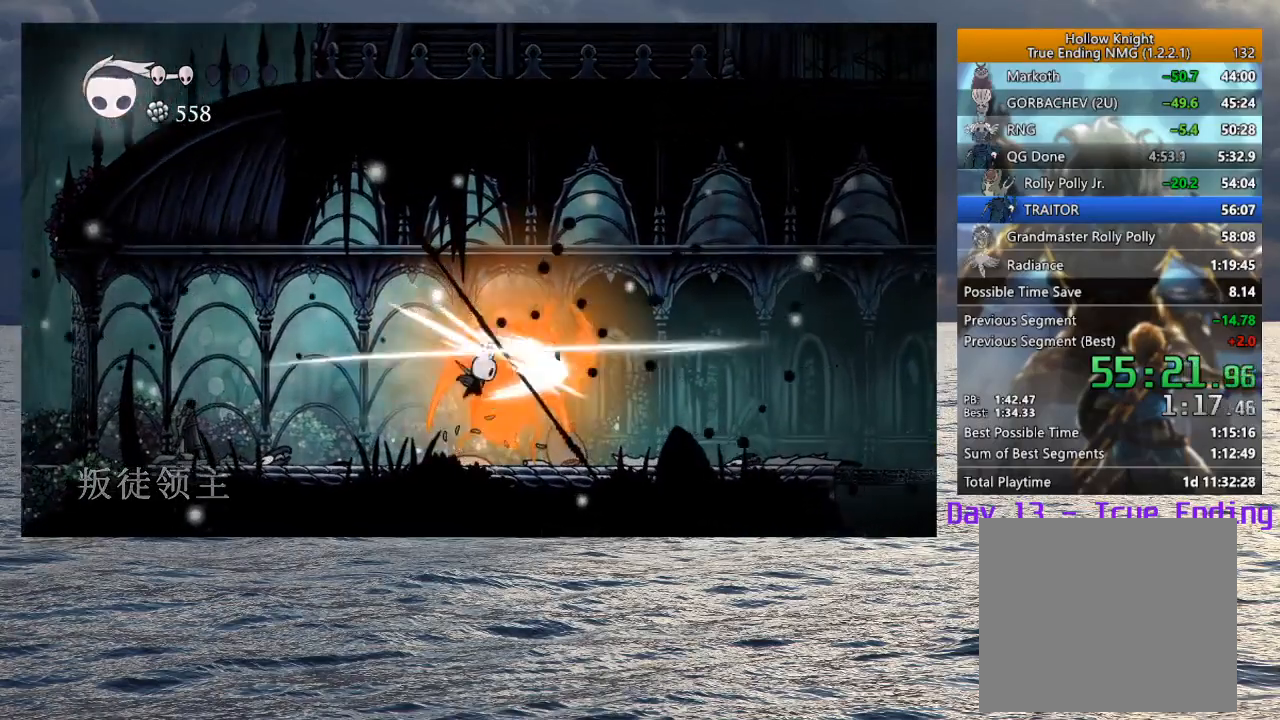
{"buttons": [], "left_stick": "left", "right_stick": "center", "events": [[17, "SQUARE", "up"], [67, "R1", "down"], [167, "R1", "up"], [317, "left_stick", "left"]]}
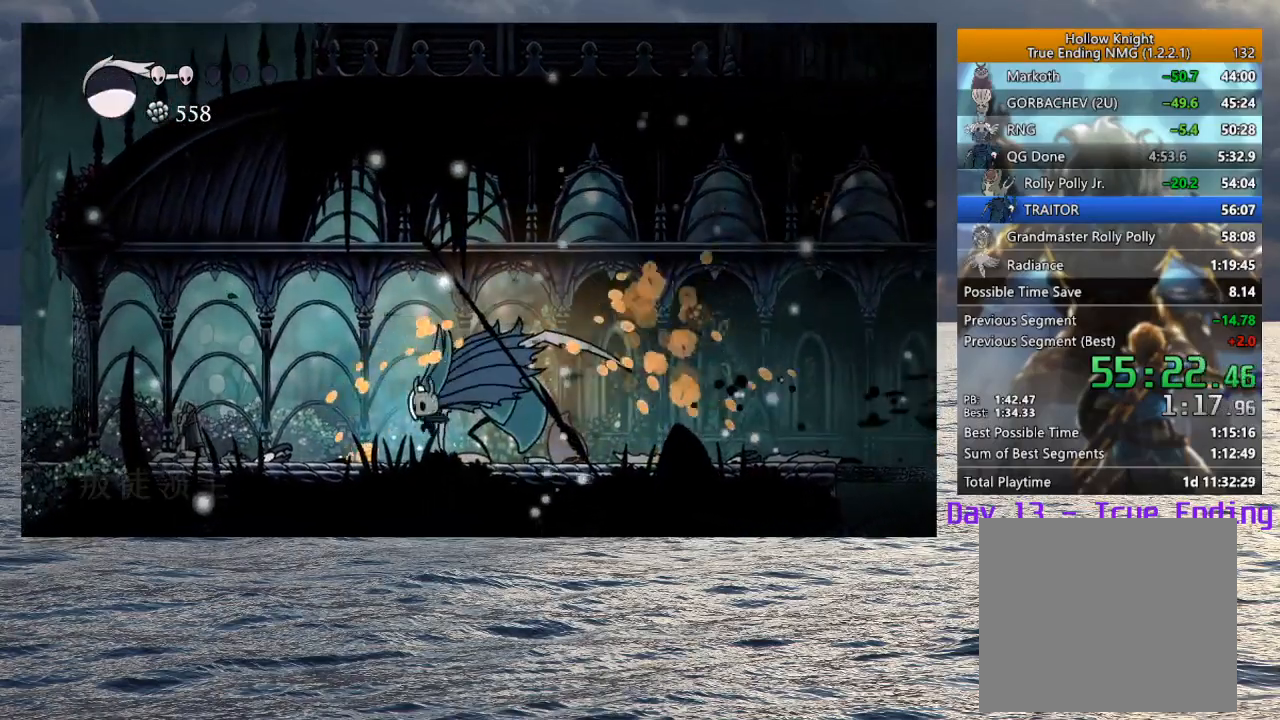
{"buttons": ["CROSS", "SQUARE"], "left_stick": "down-right", "right_stick": "center", "events": [[183, "CROSS", "down"], [333, "left_stick", "down-right"], [417, "SQUARE", "down"]]}
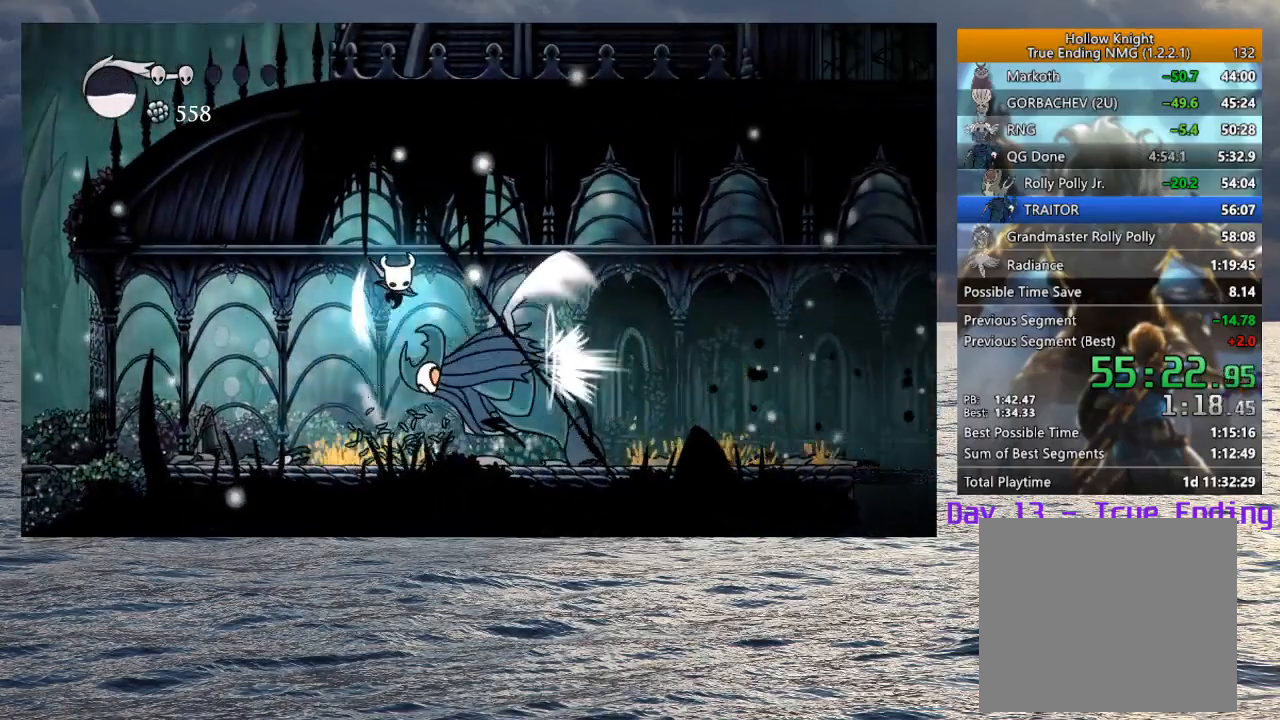
{"buttons": [], "left_stick": "left", "right_stick": "center", "events": [[50, "CROSS", "up"], [50, "SQUARE", "up"], [283, "left_stick", "left"]]}
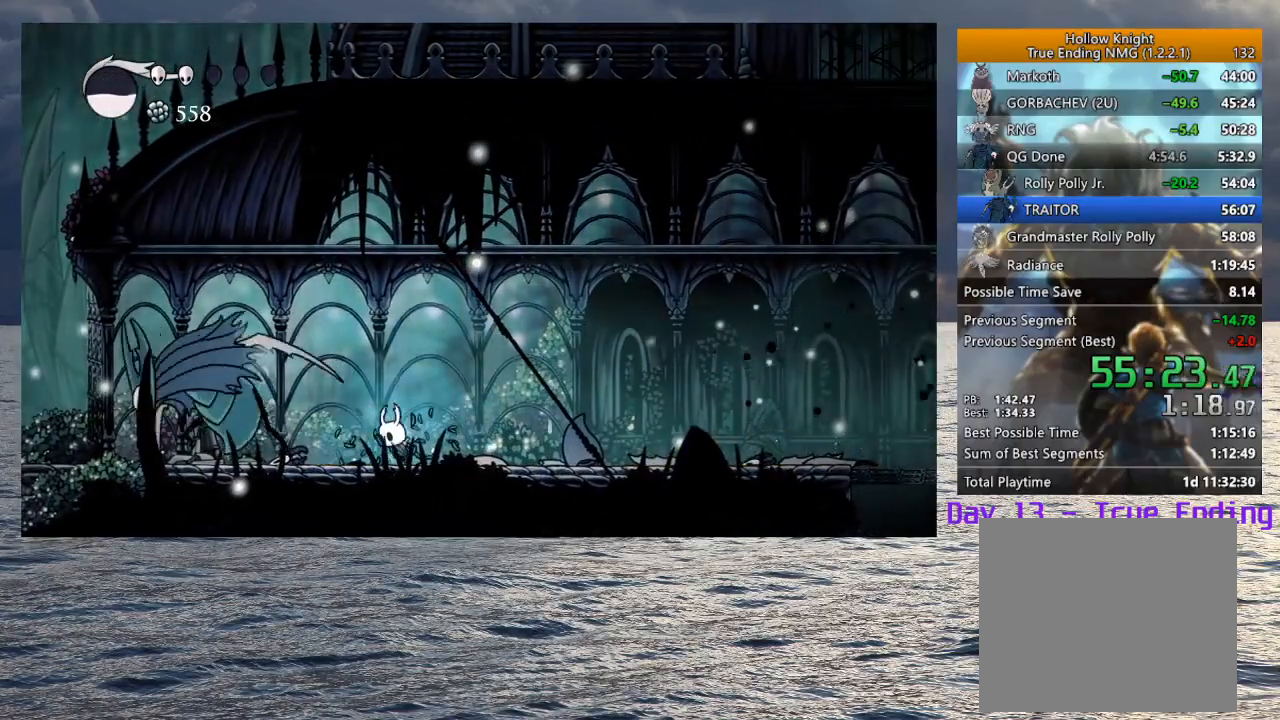
{"buttons": [], "left_stick": "left", "right_stick": "center", "events": [[117, "SQUARE", "down"], [217, "SQUARE", "up"], [300, "R1", "down"], [400, "R1", "up"]]}
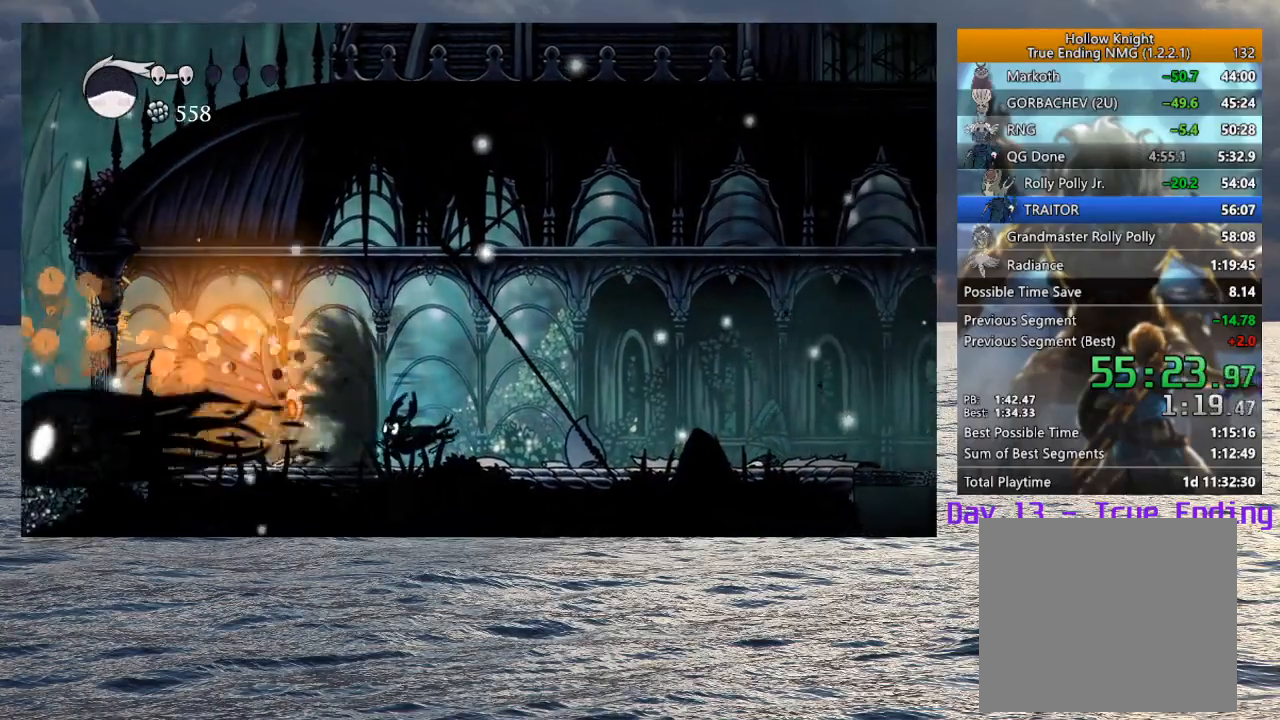
{"buttons": ["CROSS"], "left_stick": "down", "right_stick": "center", "events": [[300, "CROSS", "down"], [317, "left_stick", "center"], [500, "left_stick", "down"]]}
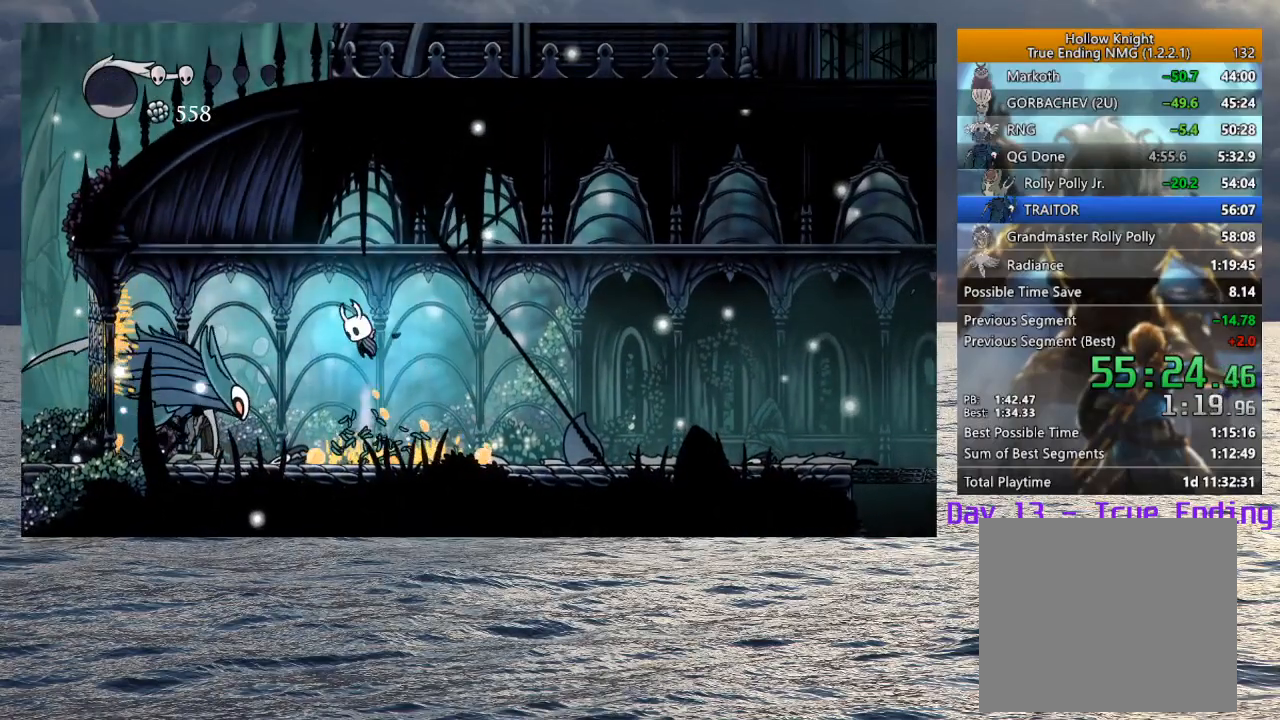
{"buttons": [], "left_stick": "down", "right_stick": "center", "events": [[267, "CROSS", "up"], [350, "SQUARE", "down"], [467, "SQUARE", "up"]]}
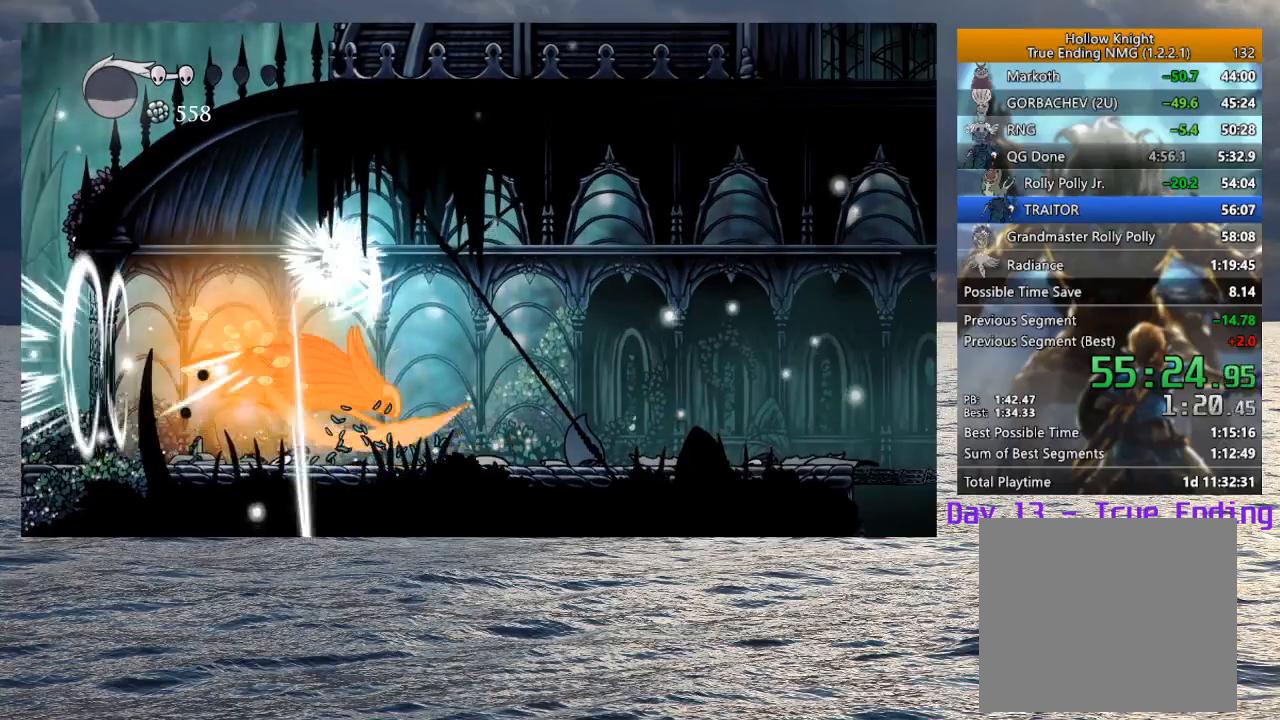
{"buttons": [], "left_stick": "right", "right_stick": "center", "events": [[100, "left_stick", "left"], [317, "left_stick", "right"]]}
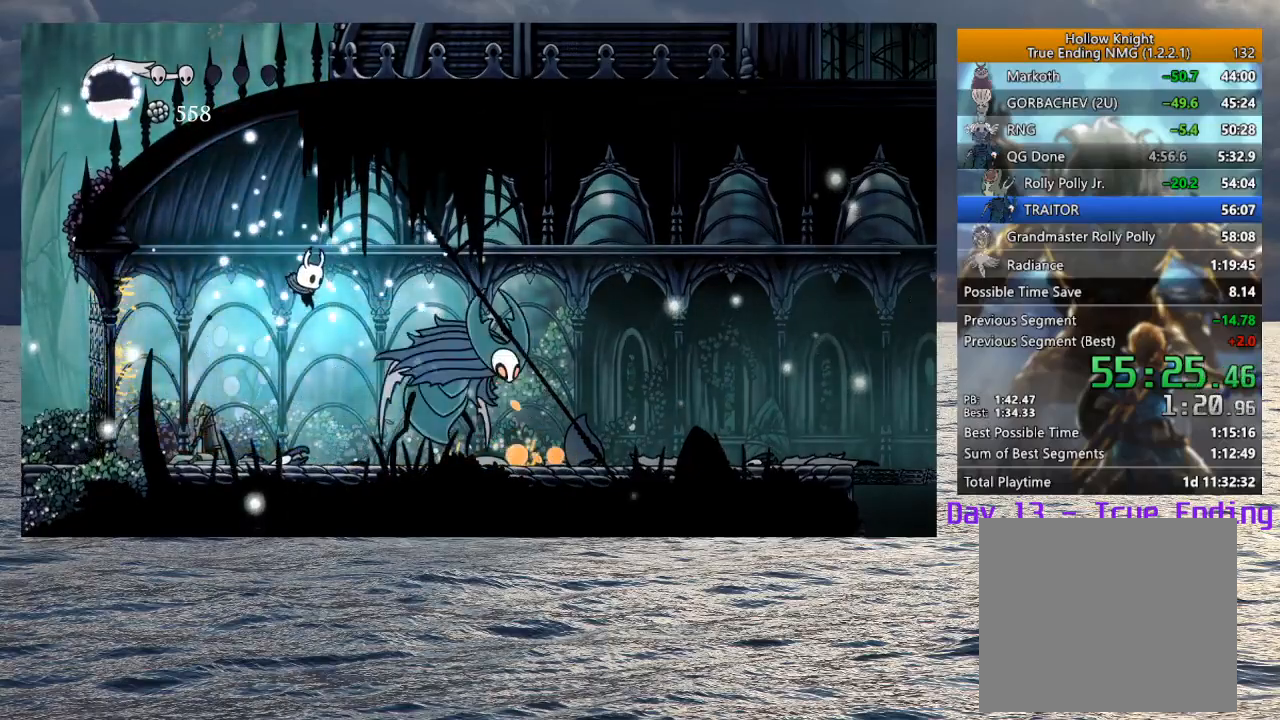
{"buttons": [], "left_stick": "center", "right_stick": "center", "events": [[67, "SQUARE", "down"], [150, "SQUARE", "up"], [183, "R1", "down"], [183, "left_stick", "center"], [283, "R1", "up"]]}
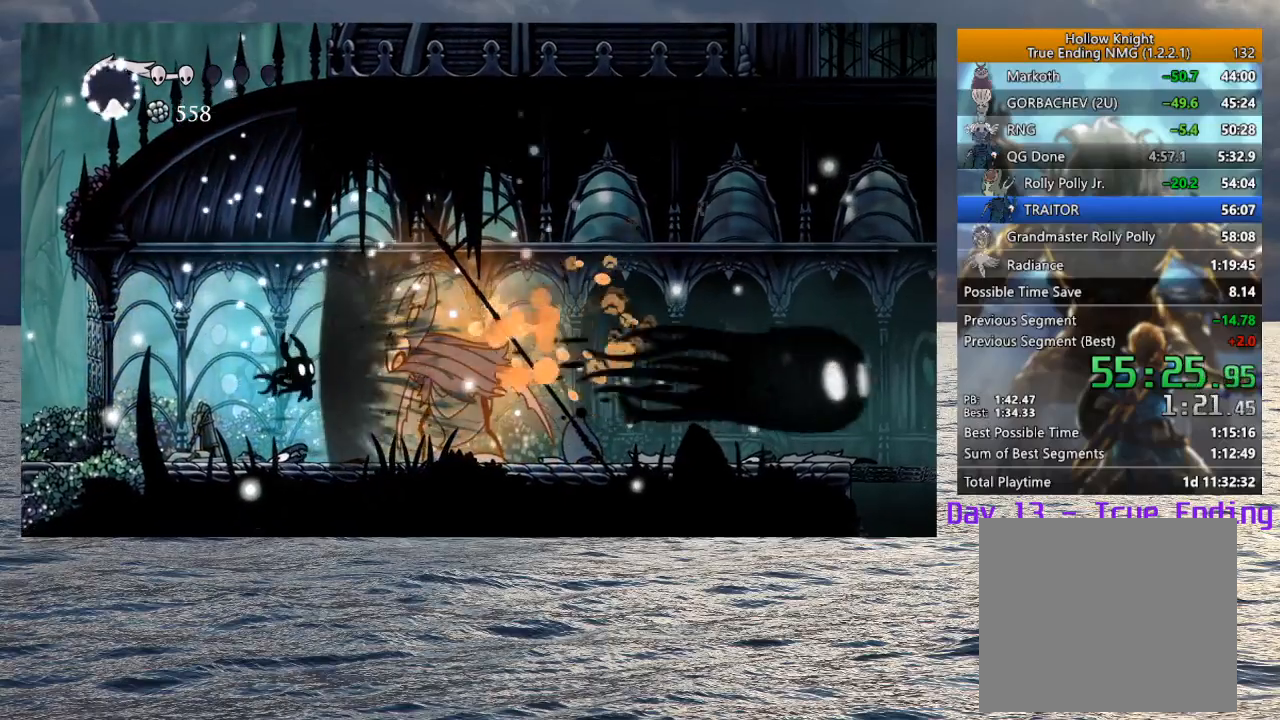
{"buttons": [], "left_stick": "center", "right_stick": "center", "events": [[217, "left_stick", "up-left"], [500, "left_stick", "center"]]}
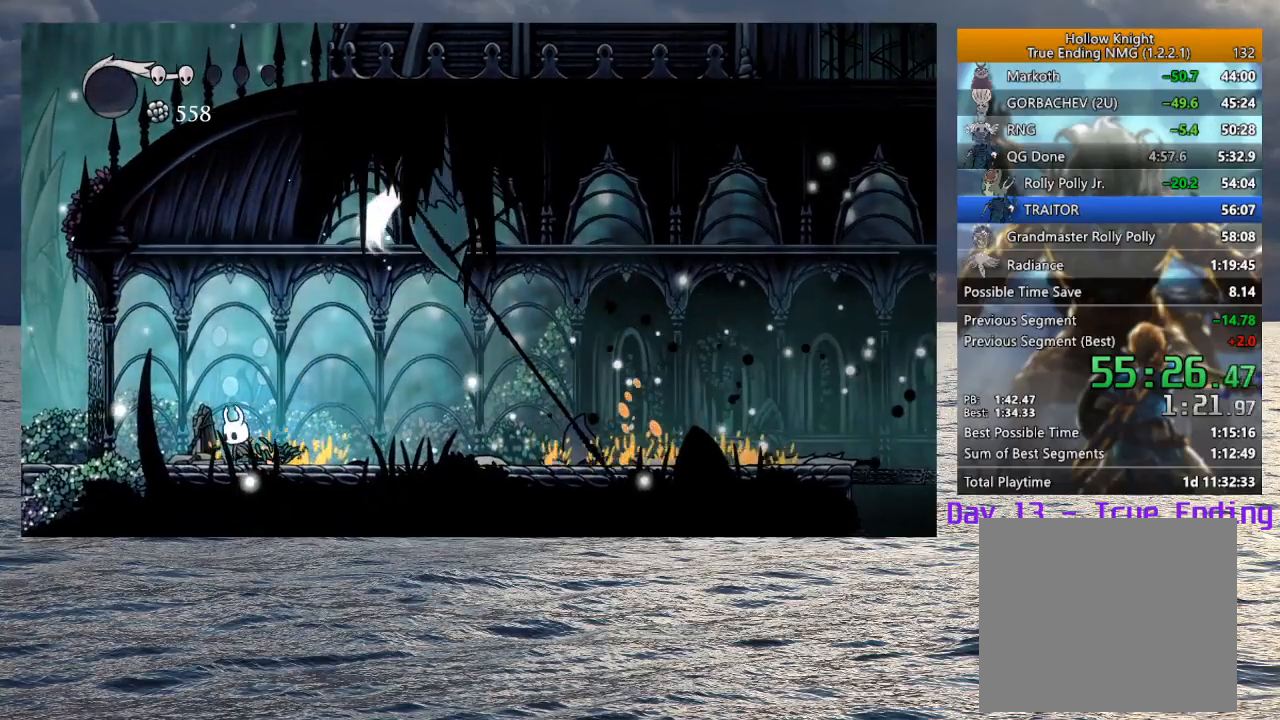
{"buttons": [], "left_stick": "left", "right_stick": "center", "events": [[17, "left_stick", "right"], [150, "R2", "down"], [300, "left_stick", "left"], [317, "R2", "up"]]}
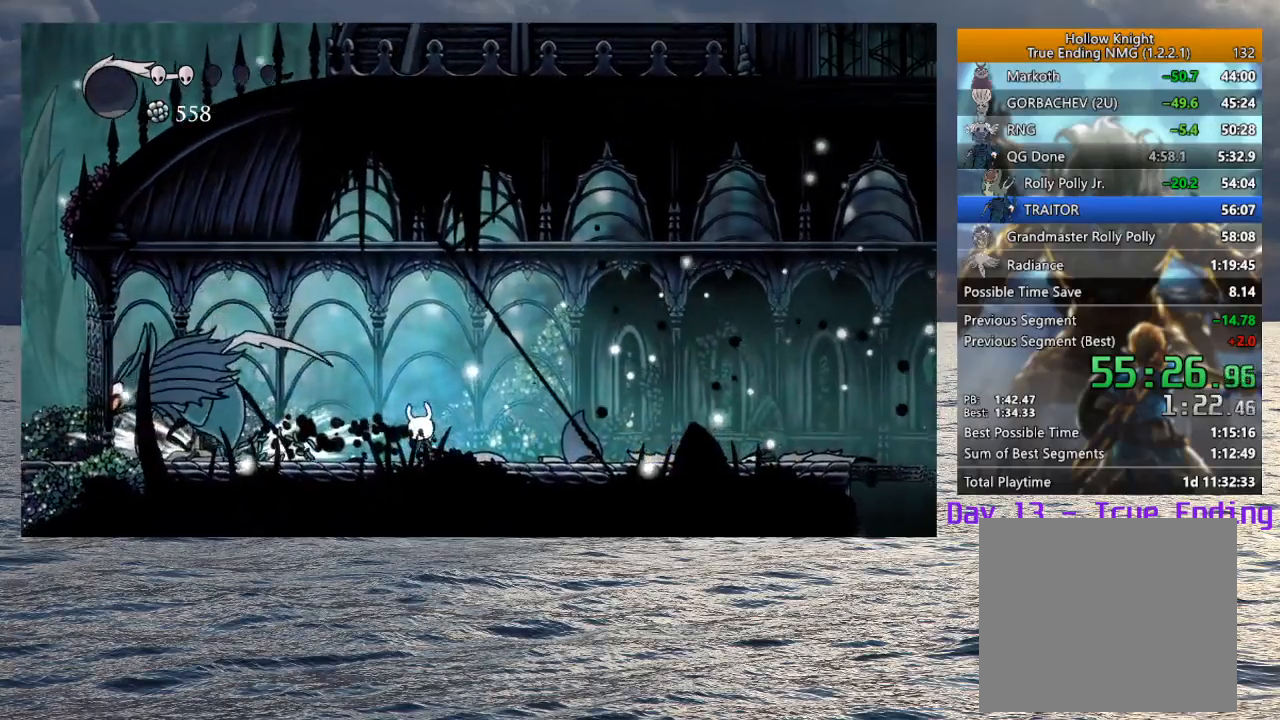
{"buttons": [], "left_stick": "center", "right_stick": "center", "events": [[317, "SQUARE", "down"], [433, "SQUARE", "up"], [433, "left_stick", "center"]]}
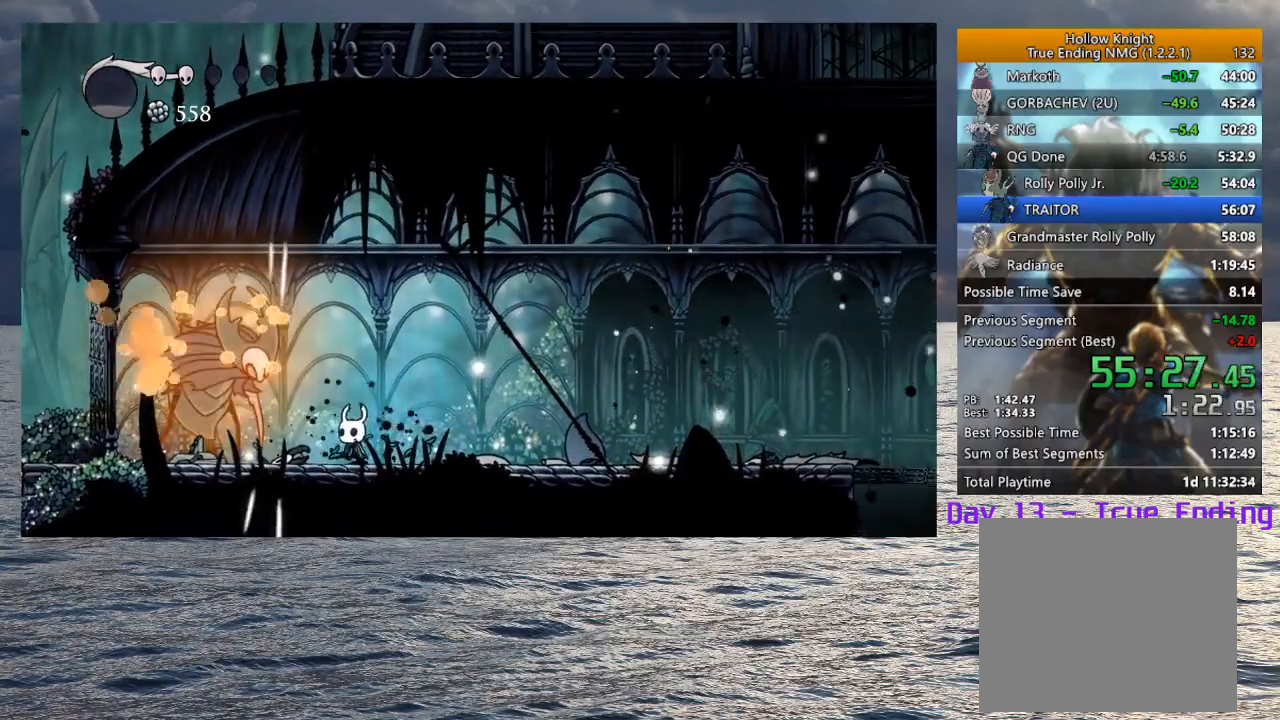
{"buttons": [], "left_stick": "right", "right_stick": "center", "events": [[117, "left_stick", "up-left"], [183, "SQUARE", "down"], [300, "left_stick", "center"], [317, "SQUARE", "up"], [383, "left_stick", "right"]]}
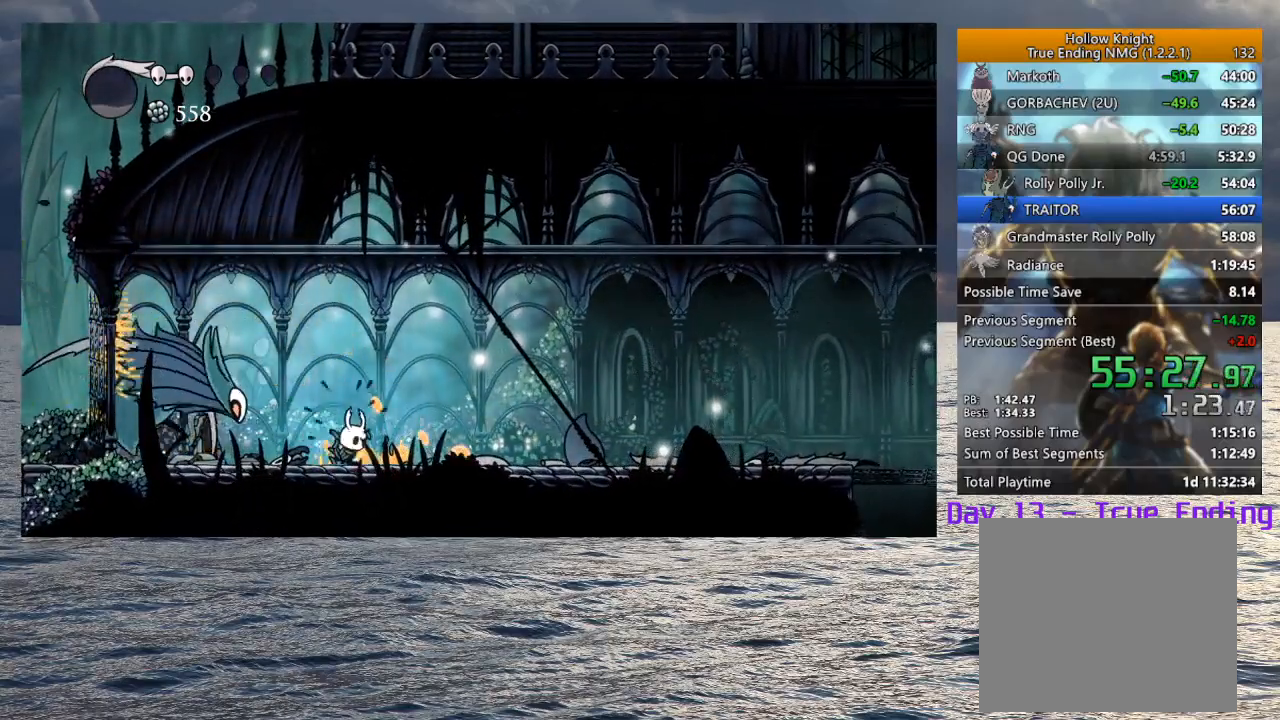
{"buttons": [], "left_stick": "down", "right_stick": "center", "events": [[100, "CROSS", "down"], [217, "left_stick", "left"], [300, "left_stick", "down-left"], [483, "CROSS", "up"], [500, "left_stick", "down"]]}
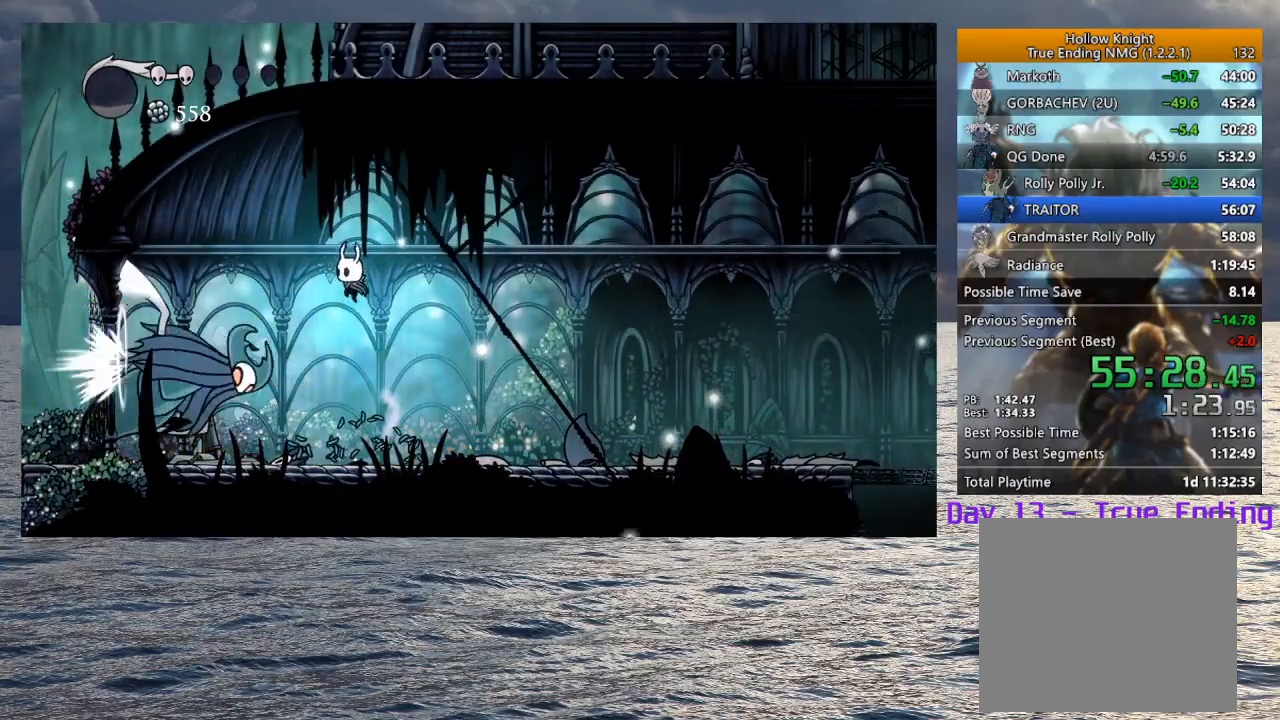
{"buttons": [], "left_stick": "right", "right_stick": "center", "events": [[50, "SQUARE", "down"], [167, "SQUARE", "up"], [250, "left_stick", "left"], [483, "left_stick", "right"]]}
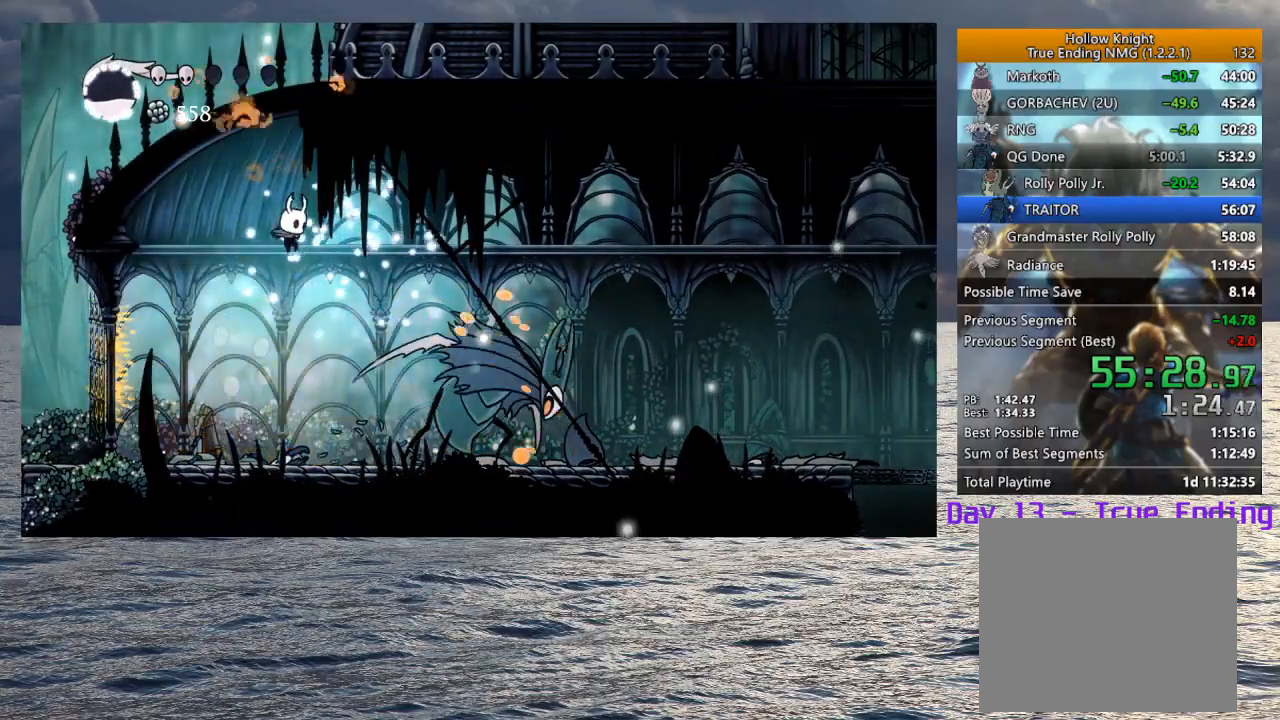
{"buttons": [], "left_stick": "right", "right_stick": "center", "events": [[183, "SQUARE", "down"], [250, "SQUARE", "up"], [283, "R1", "down"], [400, "R1", "up"]]}
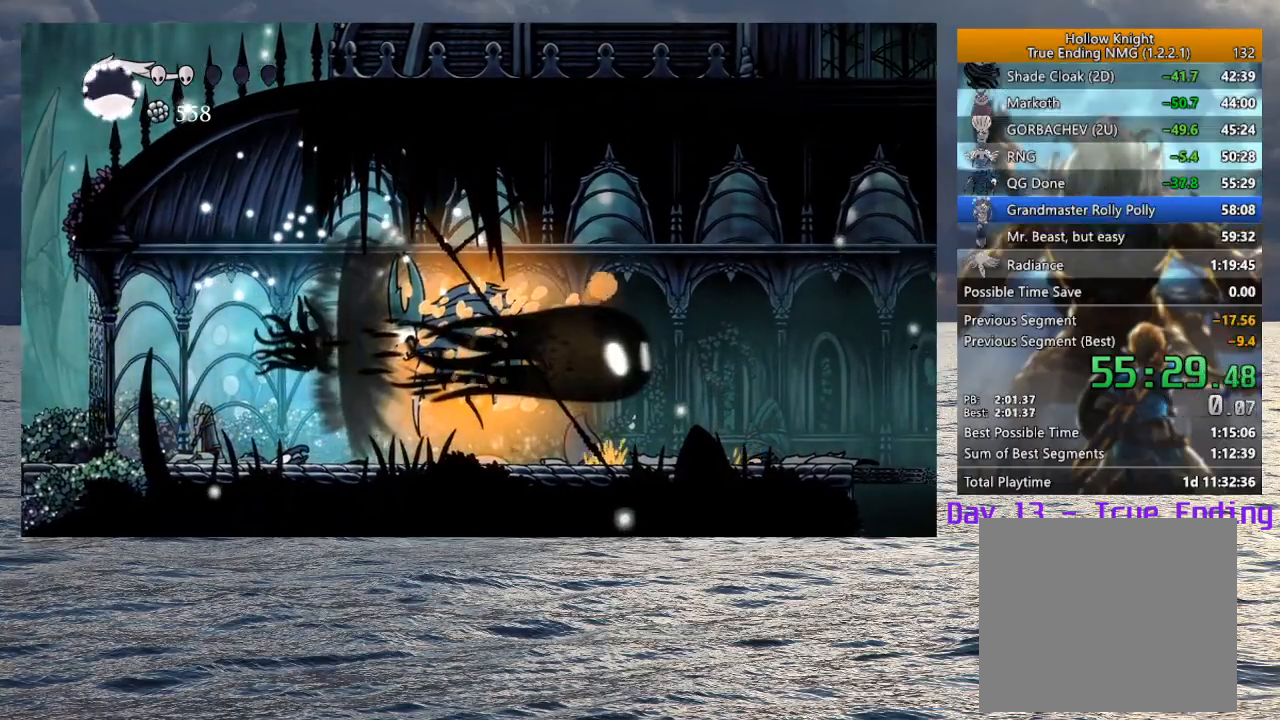
{"buttons": [], "left_stick": "right", "right_stick": "center", "events": [[417, "left_stick", "center"], [483, "left_stick", "right"]]}